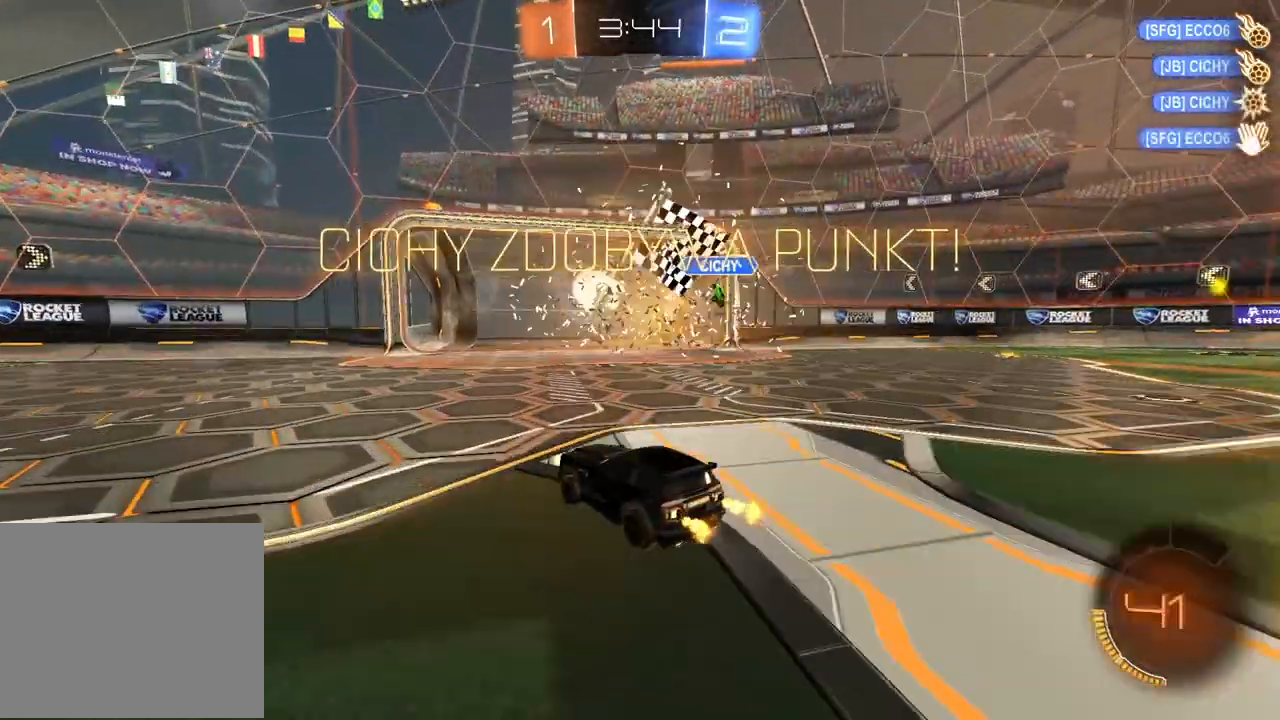
Gameplay with a controller (PlayStation layout); each line is a JSON object with the inputs held at the frame after it (dt_ms = milliseconds from this image to that frame). "events" lists button and stick changes between this image and that frame as [ms after this image, input, new state], when the widget could be followed in between. Not read: CROSS R2.
{"dt_ms": 500, "buttons": [], "left_stick": "right", "right_stick": "center", "events": [[150, "TRIANGLE", "down"], [183, "left_stick", "right"], [250, "TRIANGLE", "up"]]}
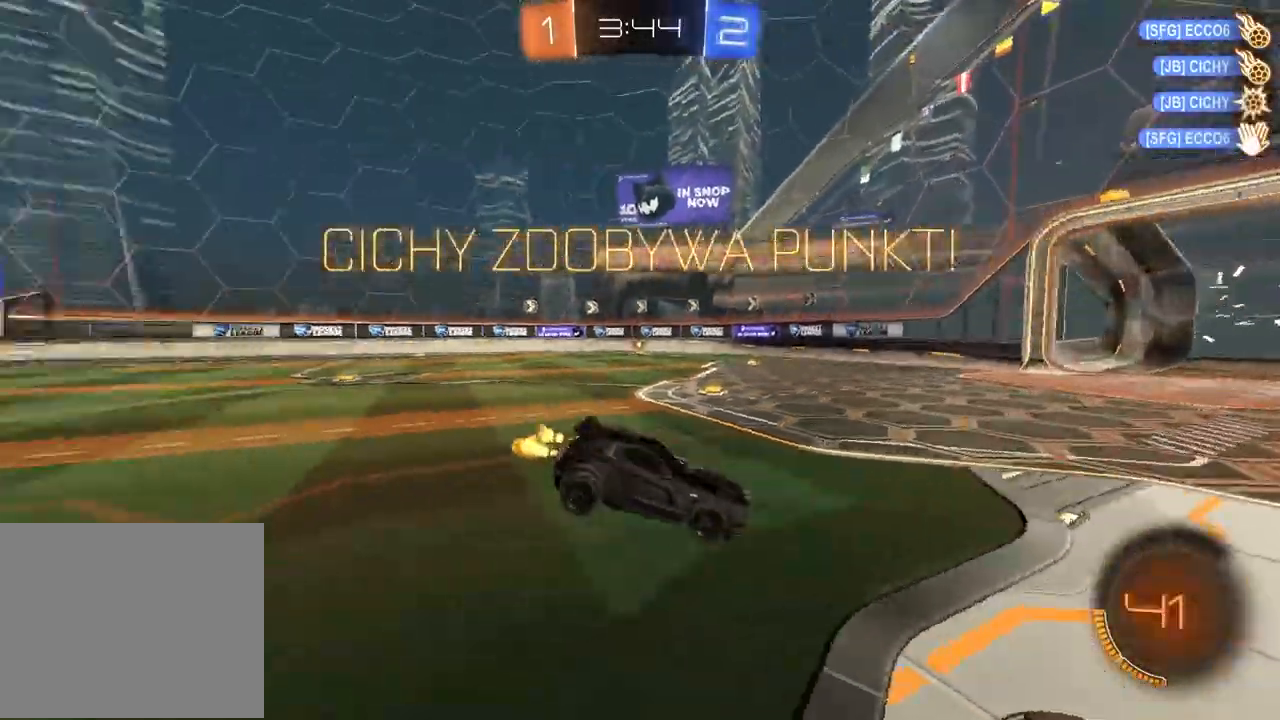
{"dt_ms": 500, "buttons": [], "left_stick": "center", "right_stick": "center", "events": [[433, "left_stick", "center"]]}
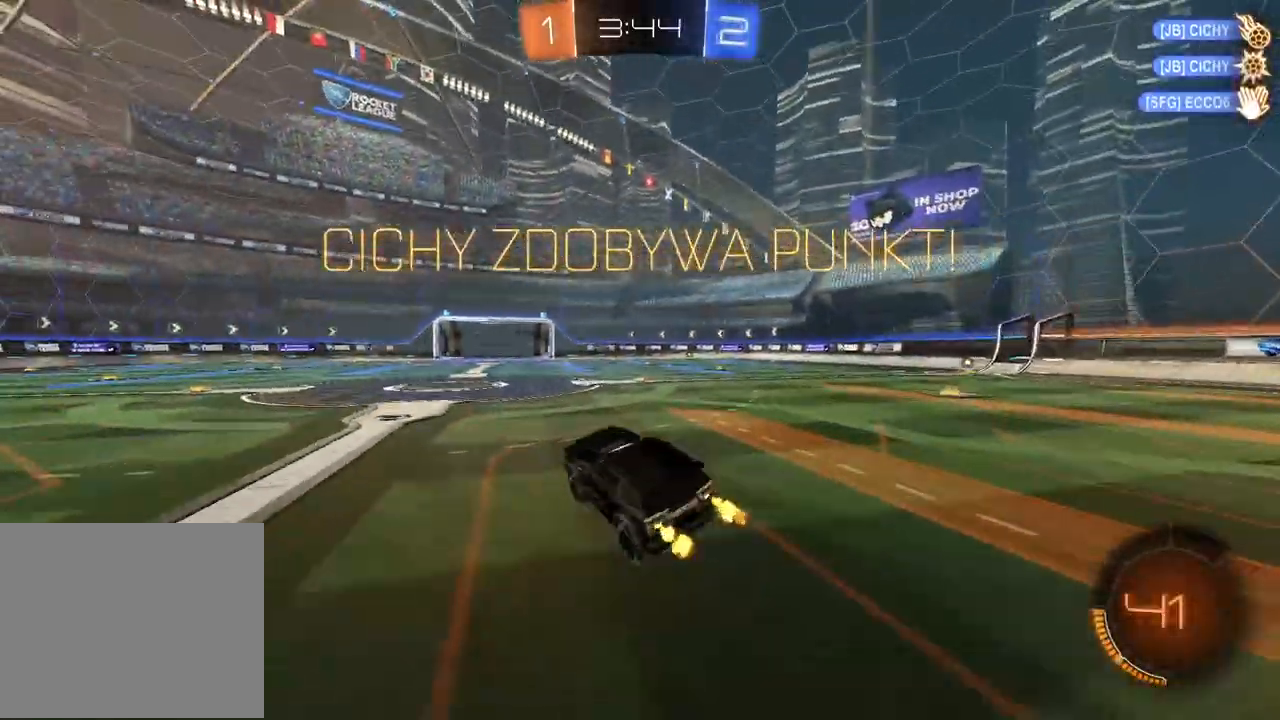
{"dt_ms": 500, "buttons": ["CIRCLE"], "left_stick": "right", "right_stick": "center", "events": [[133, "left_stick", "right"], [233, "CIRCLE", "down"]]}
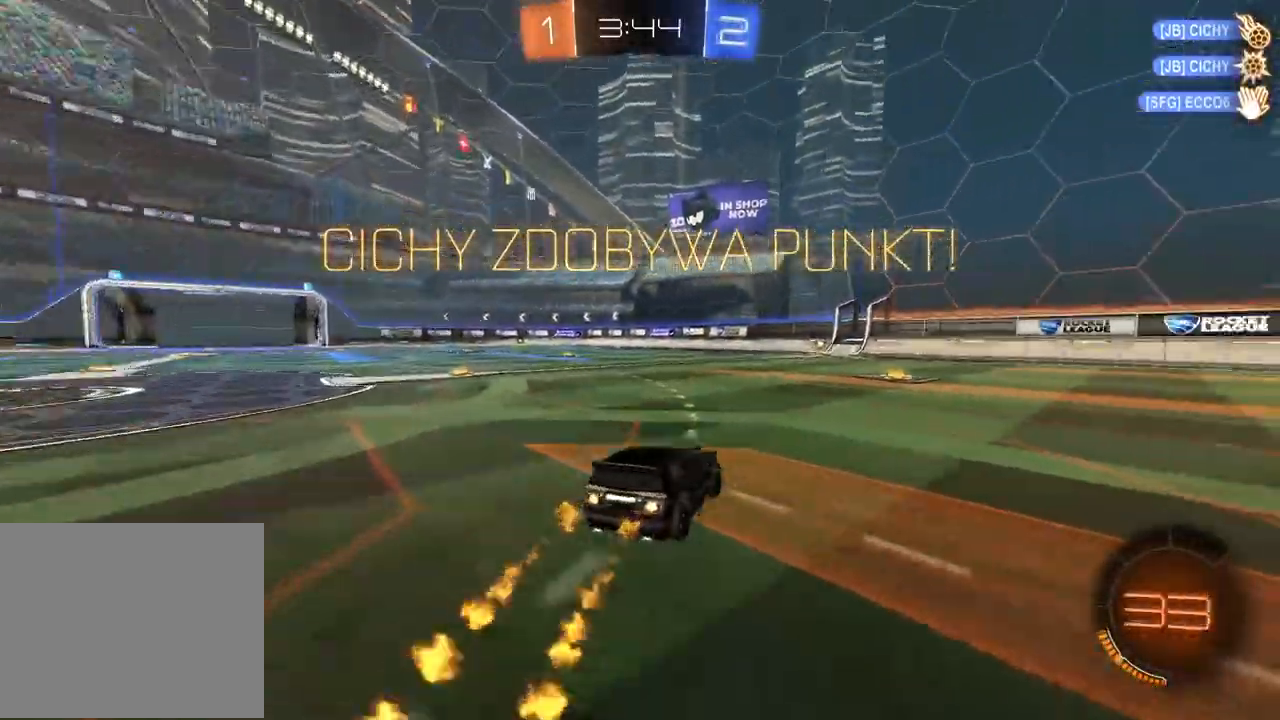
{"dt_ms": 500, "buttons": ["CIRCLE"], "left_stick": "center", "right_stick": "center", "events": [[50, "left_stick", "center"]]}
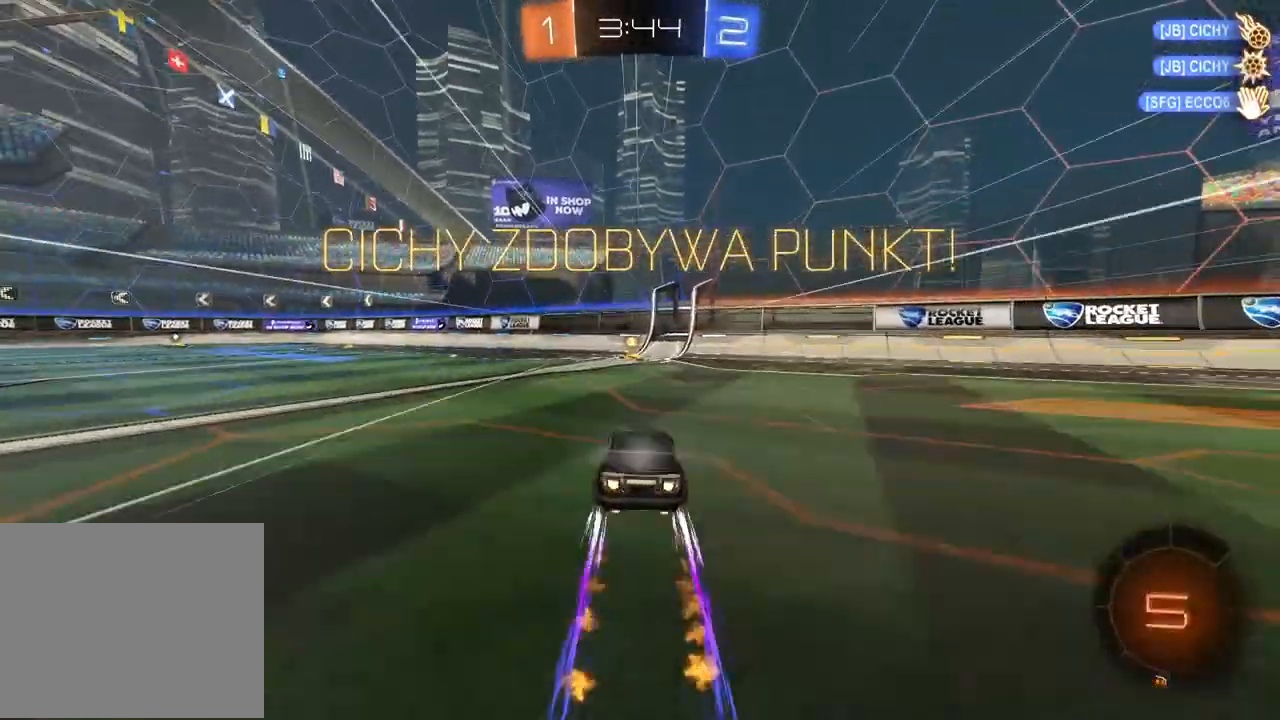
{"dt_ms": 500, "buttons": [], "left_stick": "left", "right_stick": "center", "events": [[250, "CIRCLE", "up"], [333, "left_stick", "left"]]}
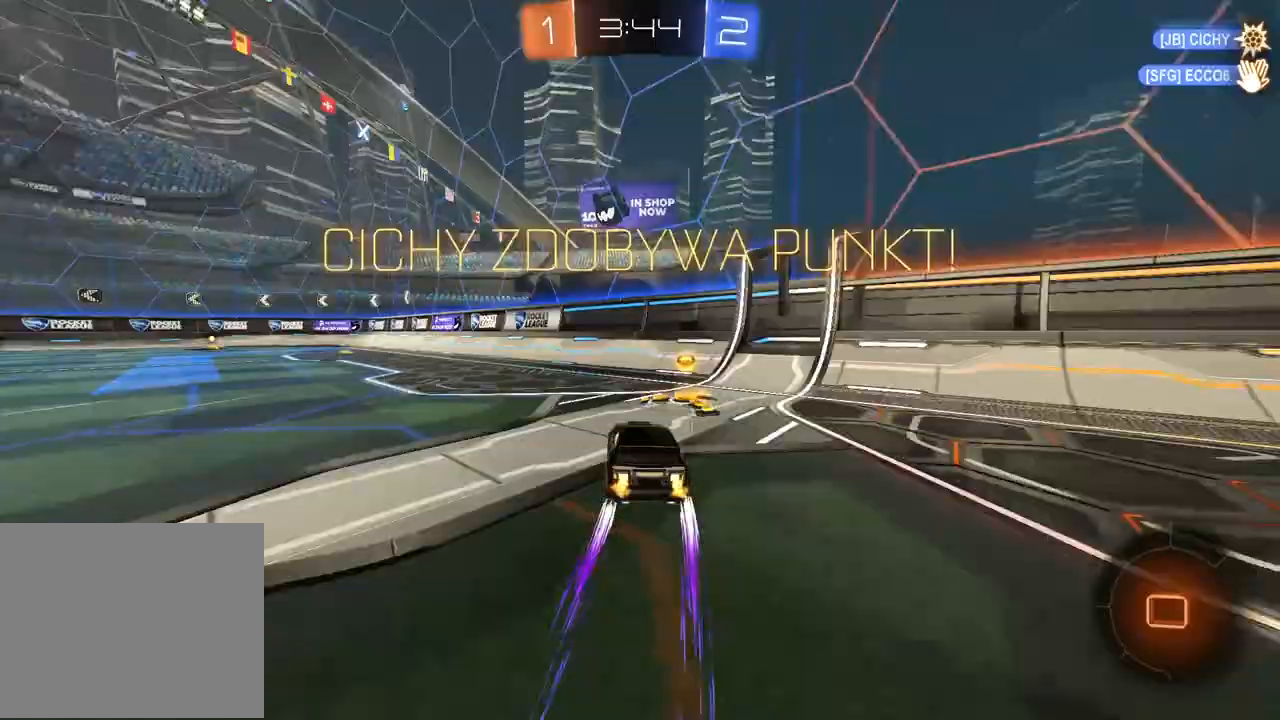
{"dt_ms": 500, "buttons": [], "left_stick": "up", "right_stick": "center", "events": [[417, "left_stick", "up"]]}
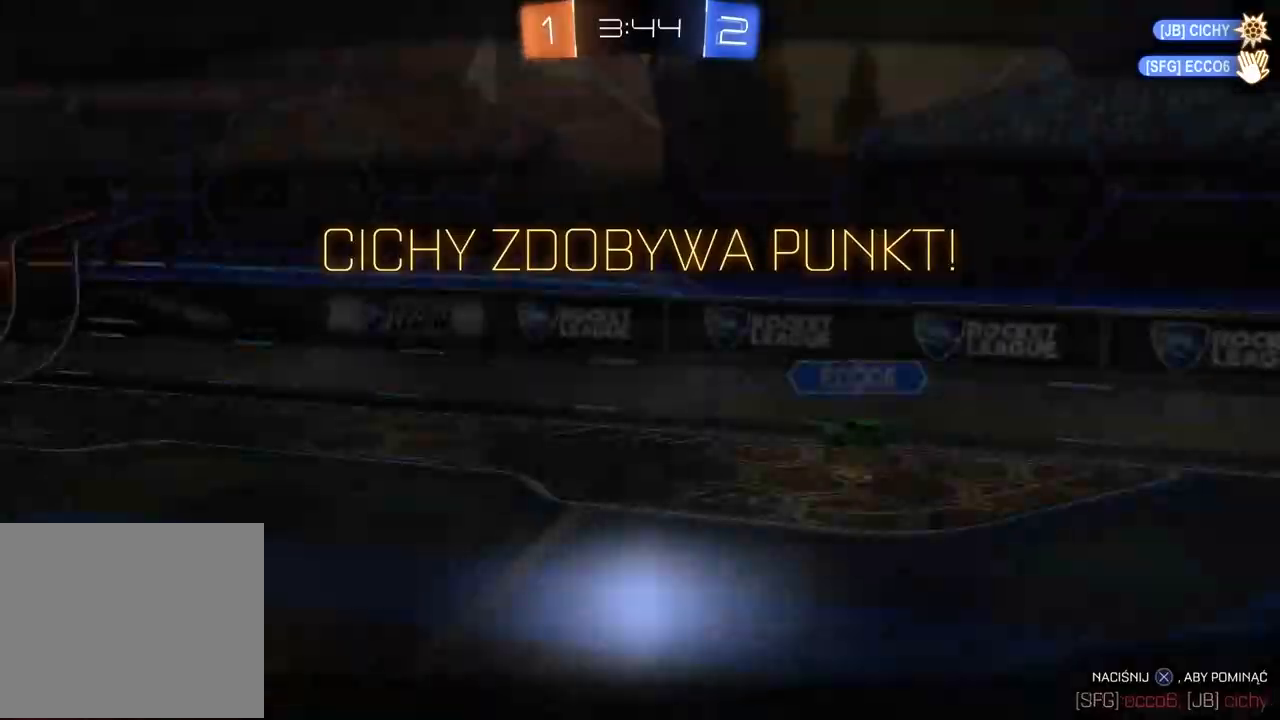
{"dt_ms": 500, "buttons": [], "left_stick": "center", "right_stick": "left", "events": [[233, "left_stick", "center"], [483, "right_stick", "left"]]}
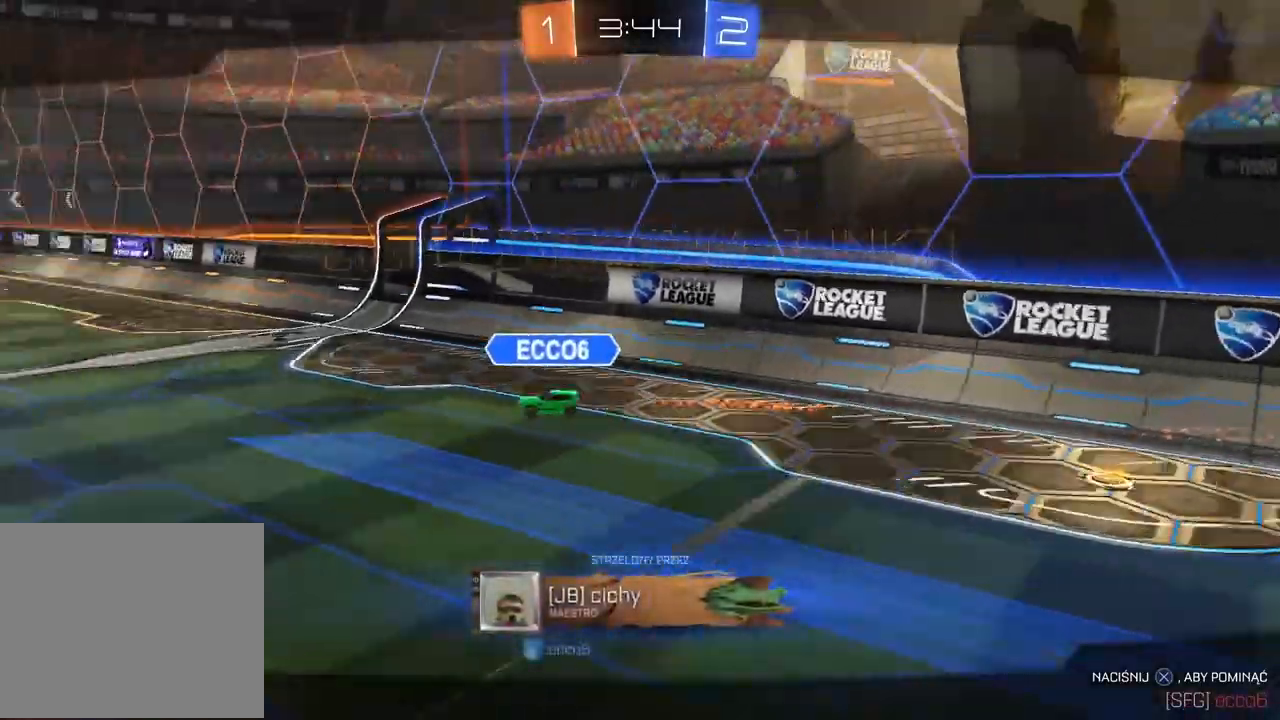
{"dt_ms": 500, "buttons": [], "left_stick": "center", "right_stick": "left", "events": []}
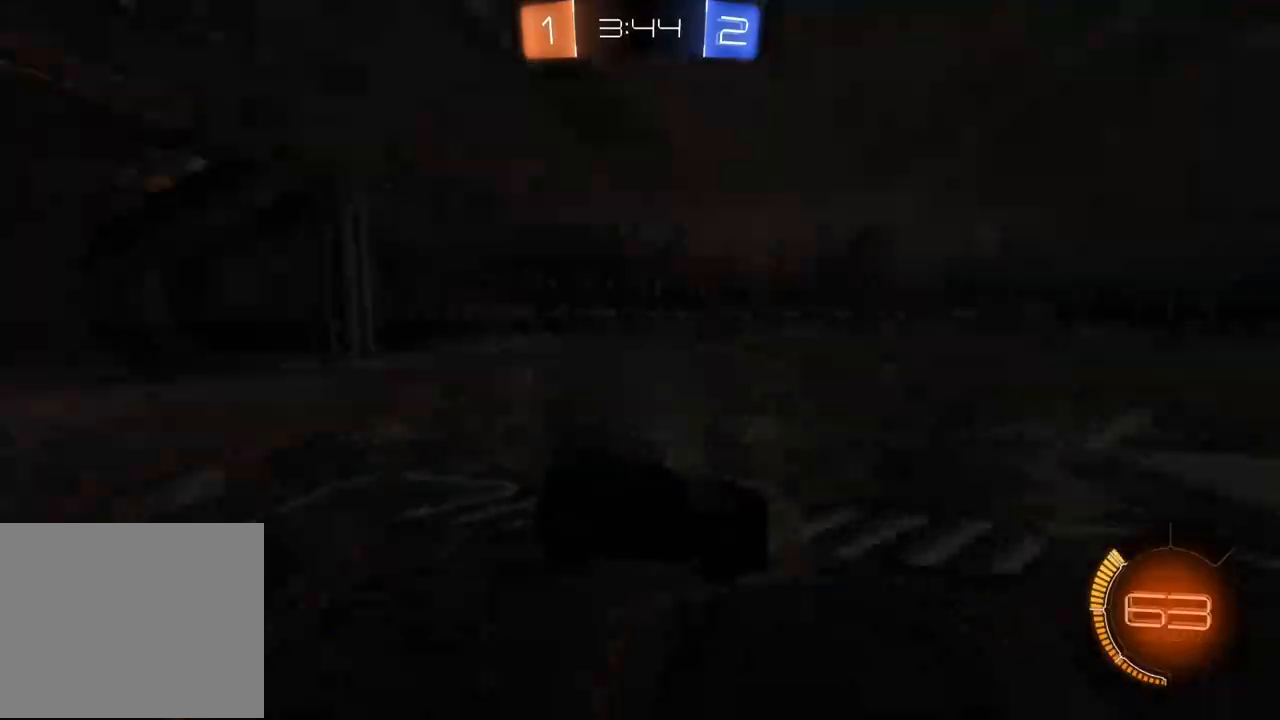
{"dt_ms": 500, "buttons": [], "left_stick": "center", "right_stick": "center", "events": [[17, "right_stick", "center"]]}
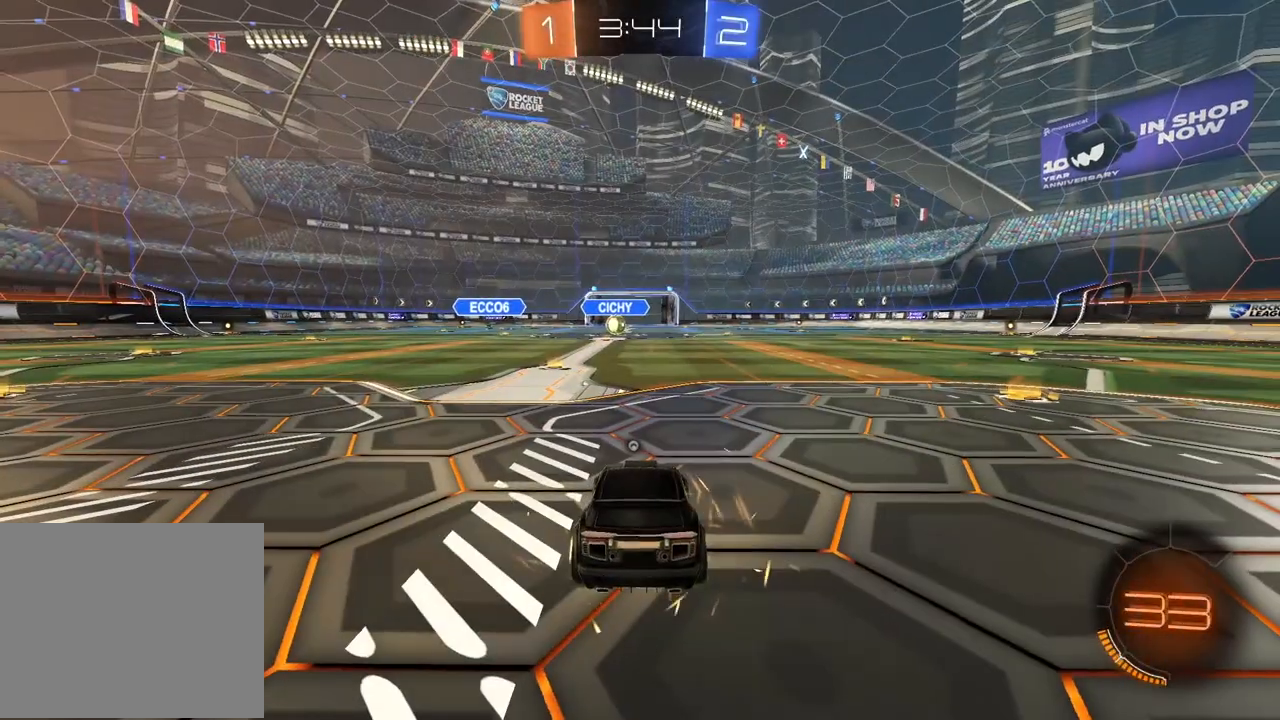
{"dt_ms": 500, "buttons": [], "left_stick": "center", "right_stick": "center", "events": []}
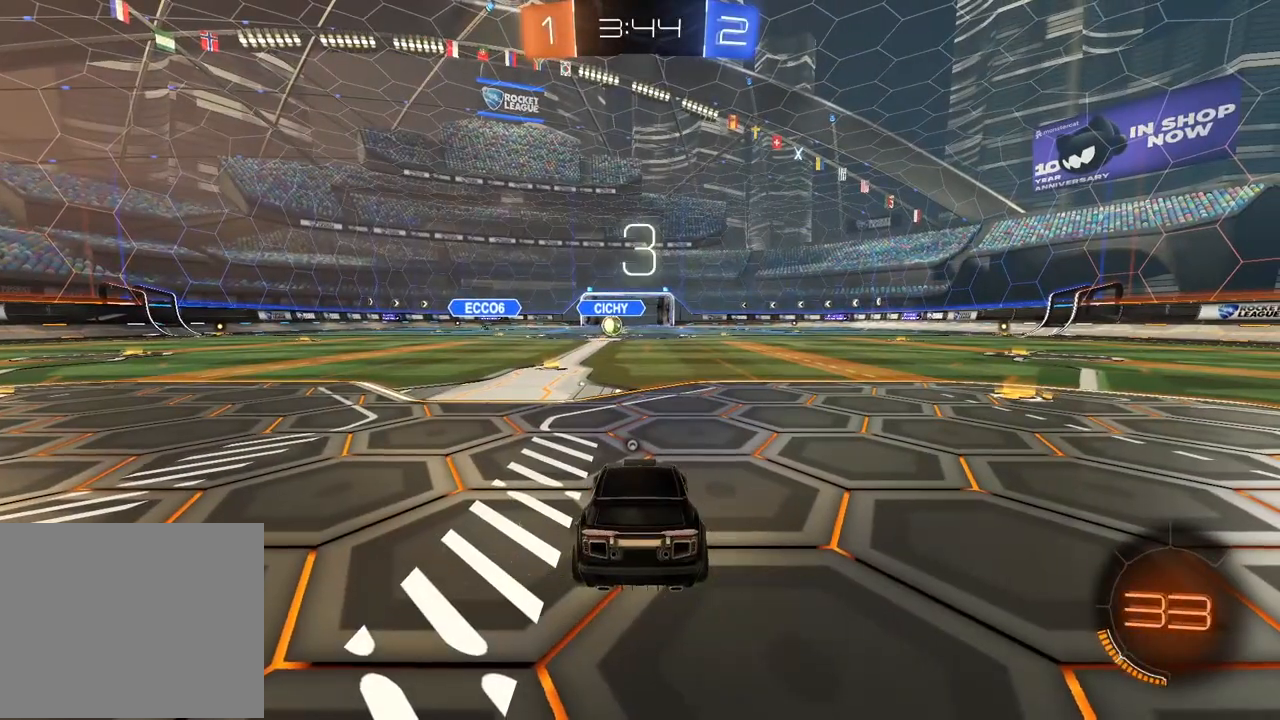
{"dt_ms": 500, "buttons": ["SELECT"], "left_stick": "center", "right_stick": "center", "events": [[17, "TRIANGLE", "down"], [83, "TRIANGLE", "up"], [450, "SELECT", "down"]]}
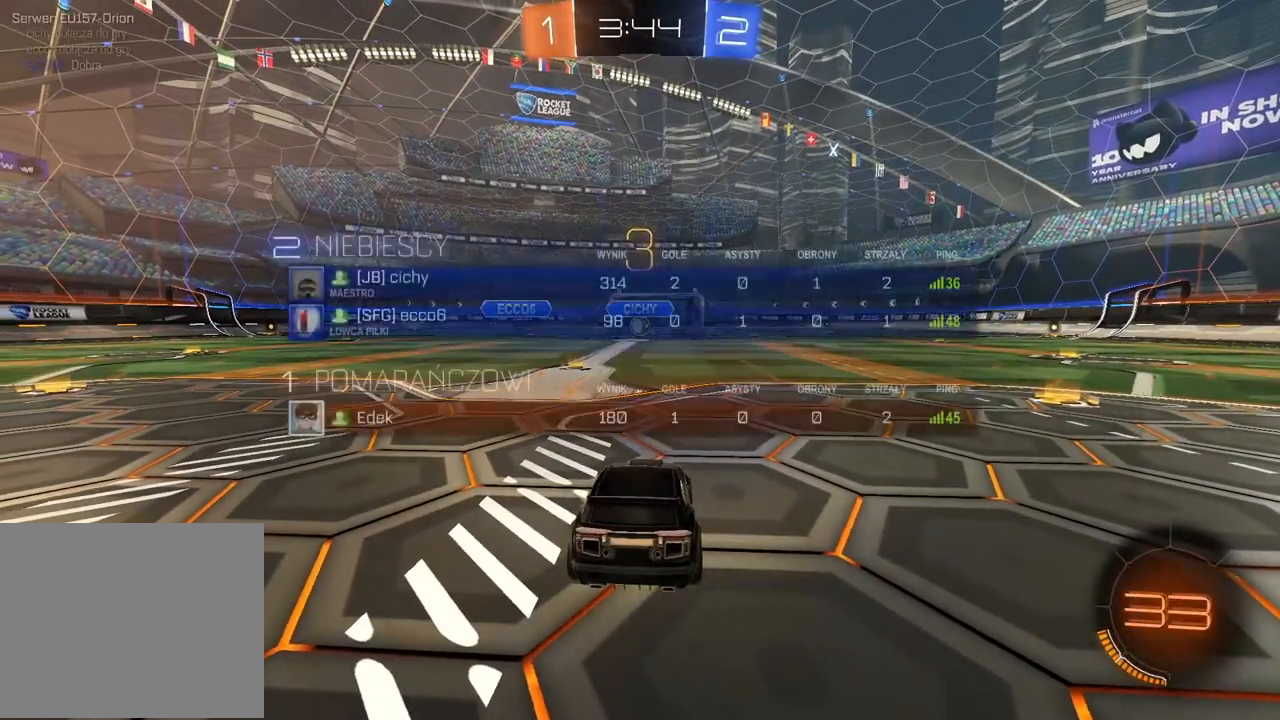
{"dt_ms": 500, "buttons": [], "left_stick": "center", "right_stick": "center", "events": [[250, "right_stick", "left"], [300, "SELECT", "up"], [383, "right_stick", "center"]]}
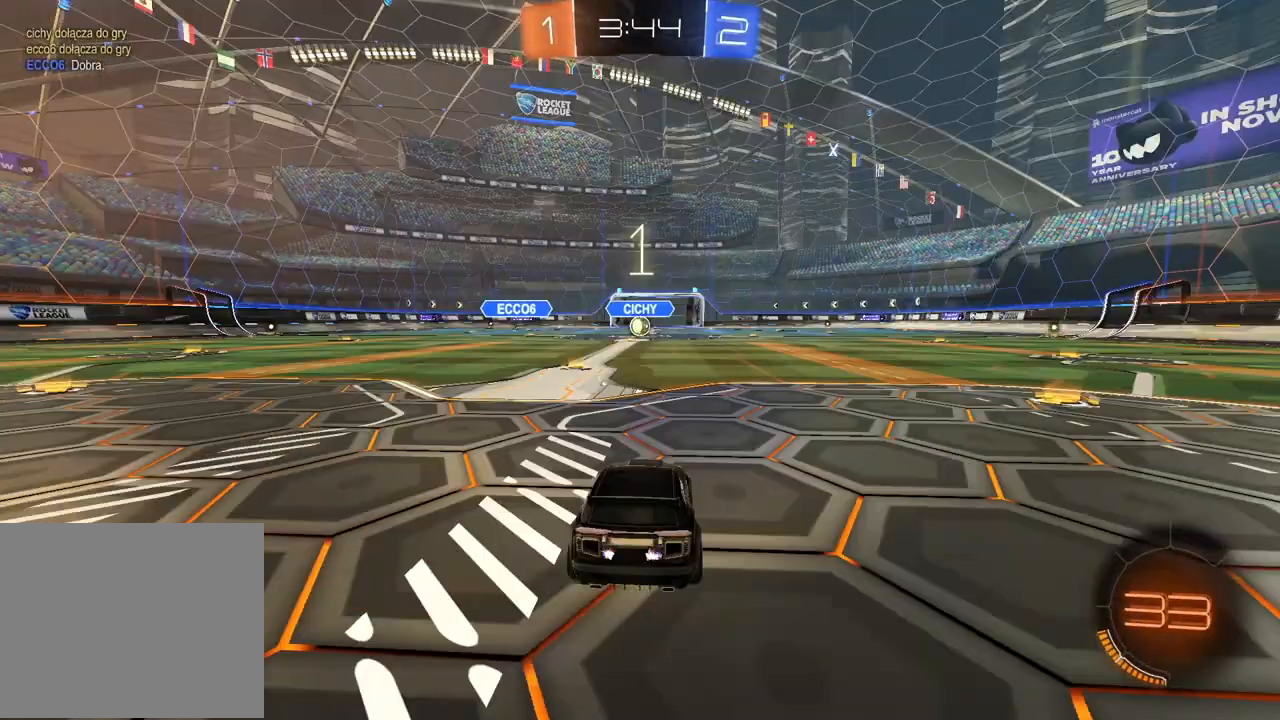
{"dt_ms": 500, "buttons": [], "left_stick": "right", "right_stick": "center", "events": [[383, "left_stick", "right"]]}
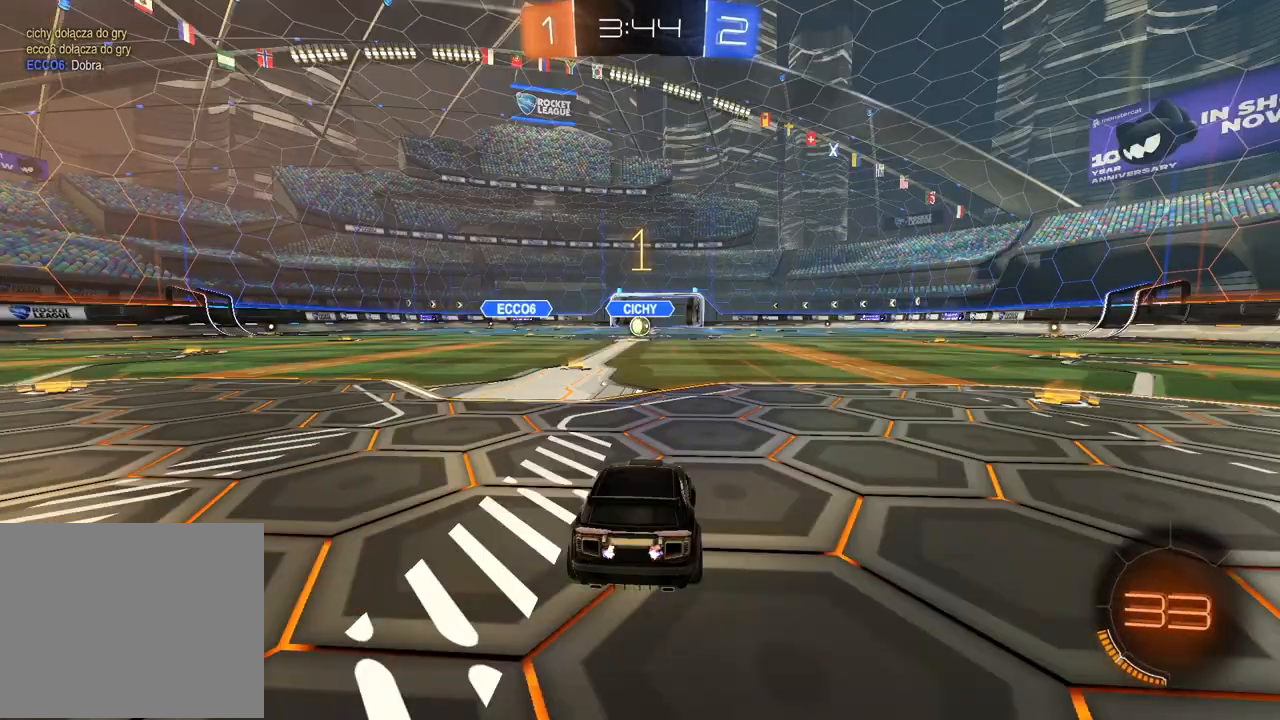
{"dt_ms": 500, "buttons": [], "left_stick": "right", "right_stick": "center", "events": []}
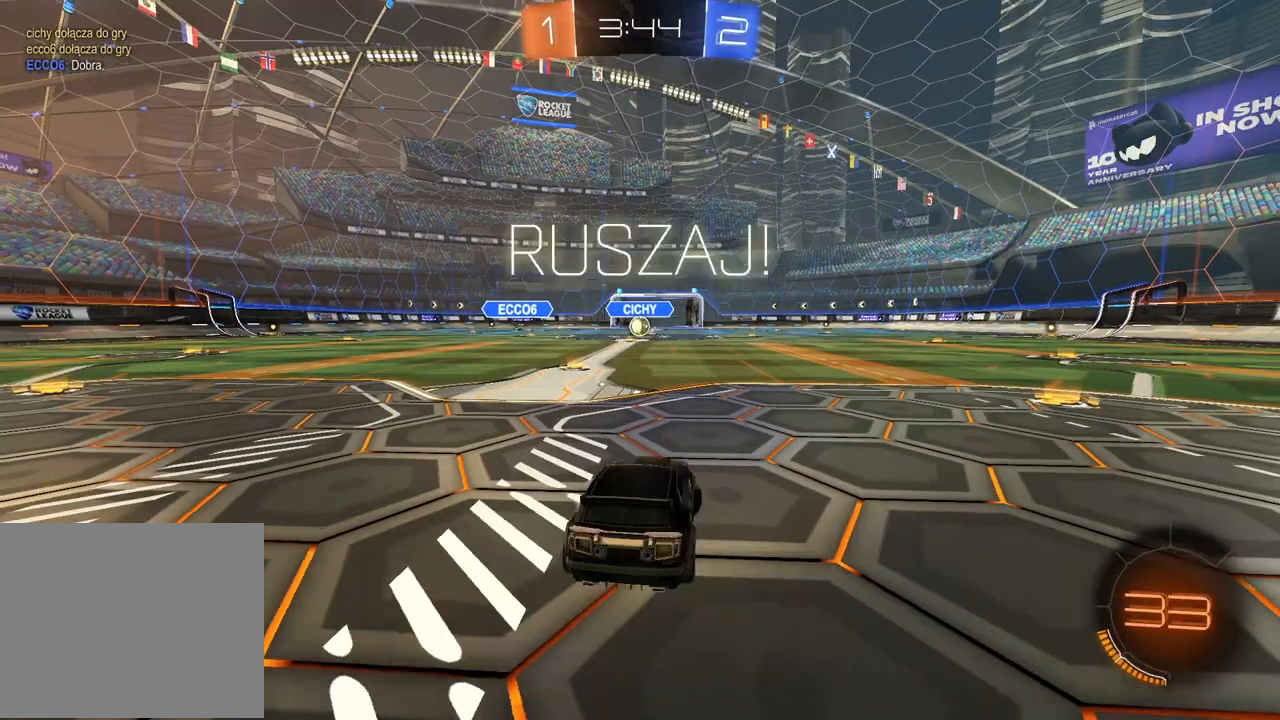
{"dt_ms": 500, "buttons": [], "left_stick": "right", "right_stick": "center", "events": []}
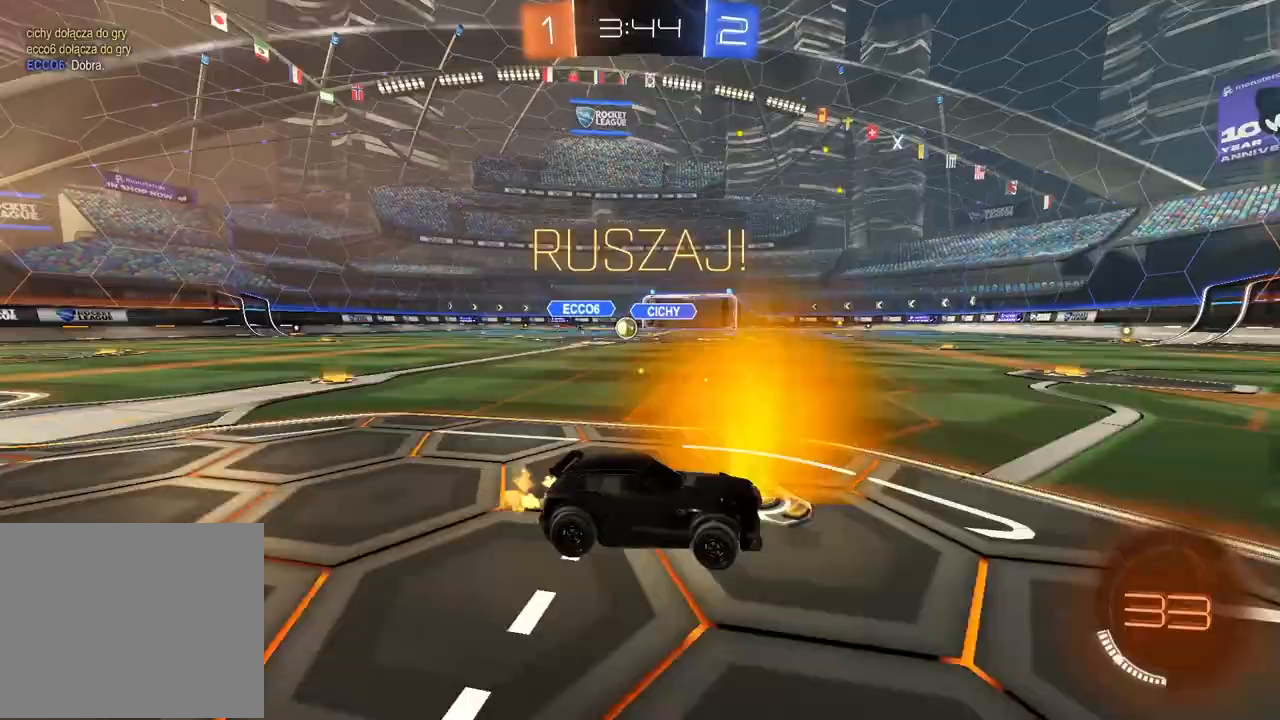
{"dt_ms": 500, "buttons": [], "left_stick": "right", "right_stick": "center", "events": [[267, "L1", "down"], [317, "L1", "up"]]}
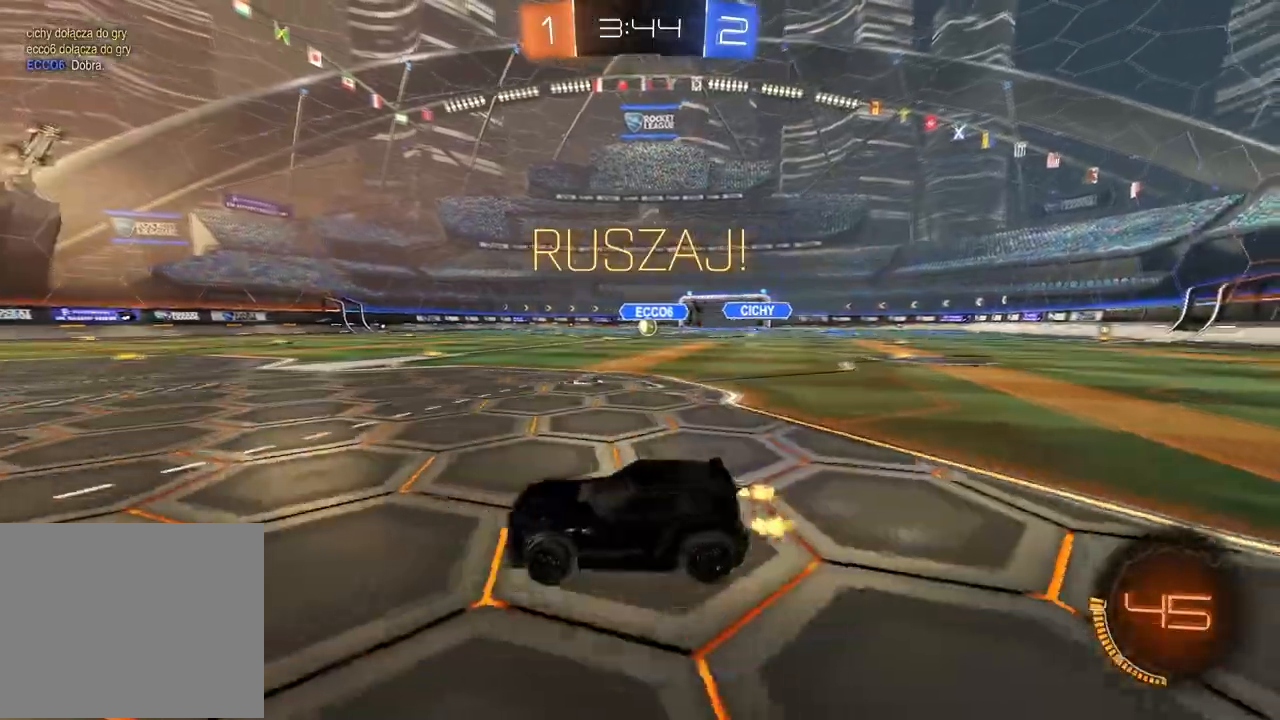
{"dt_ms": 500, "buttons": [], "left_stick": "center", "right_stick": "center", "events": [[467, "left_stick", "center"]]}
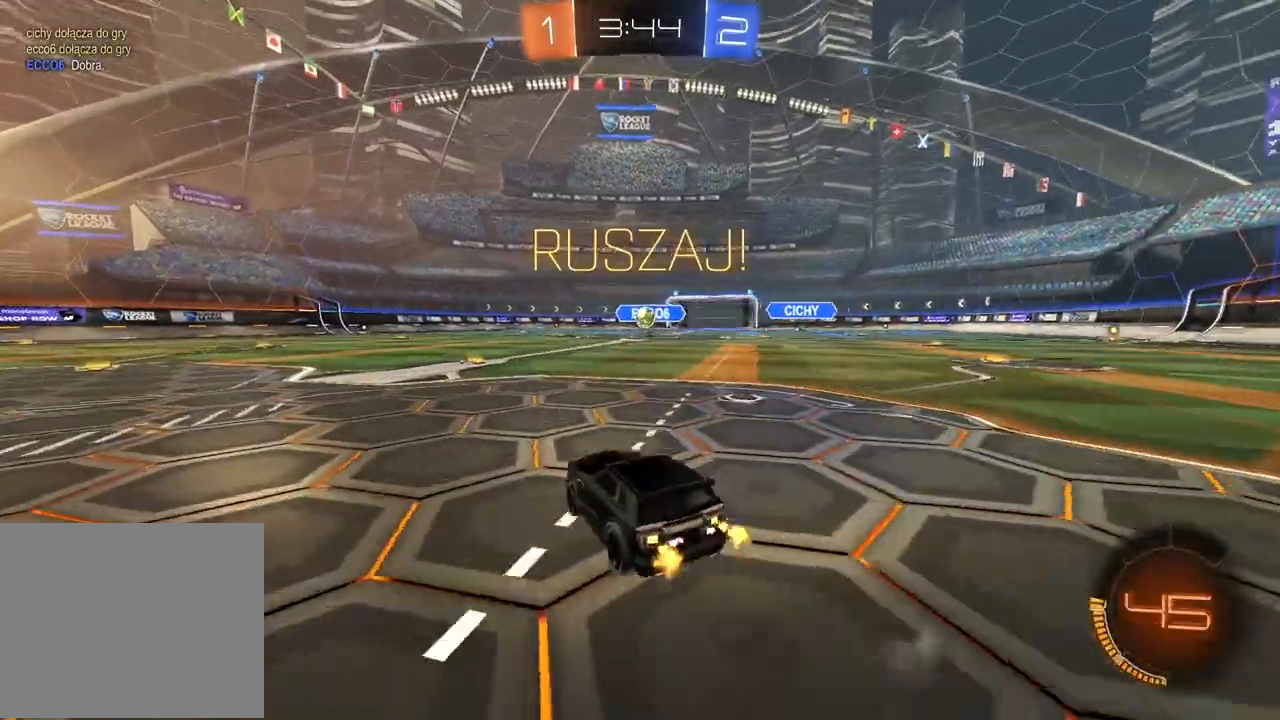
{"dt_ms": 500, "buttons": ["L1", "L3"], "left_stick": "left", "right_stick": "center", "events": [[300, "left_stick", "down-left"], [467, "L1", "down"], [467, "L3", "down"], [467, "left_stick", "left"]]}
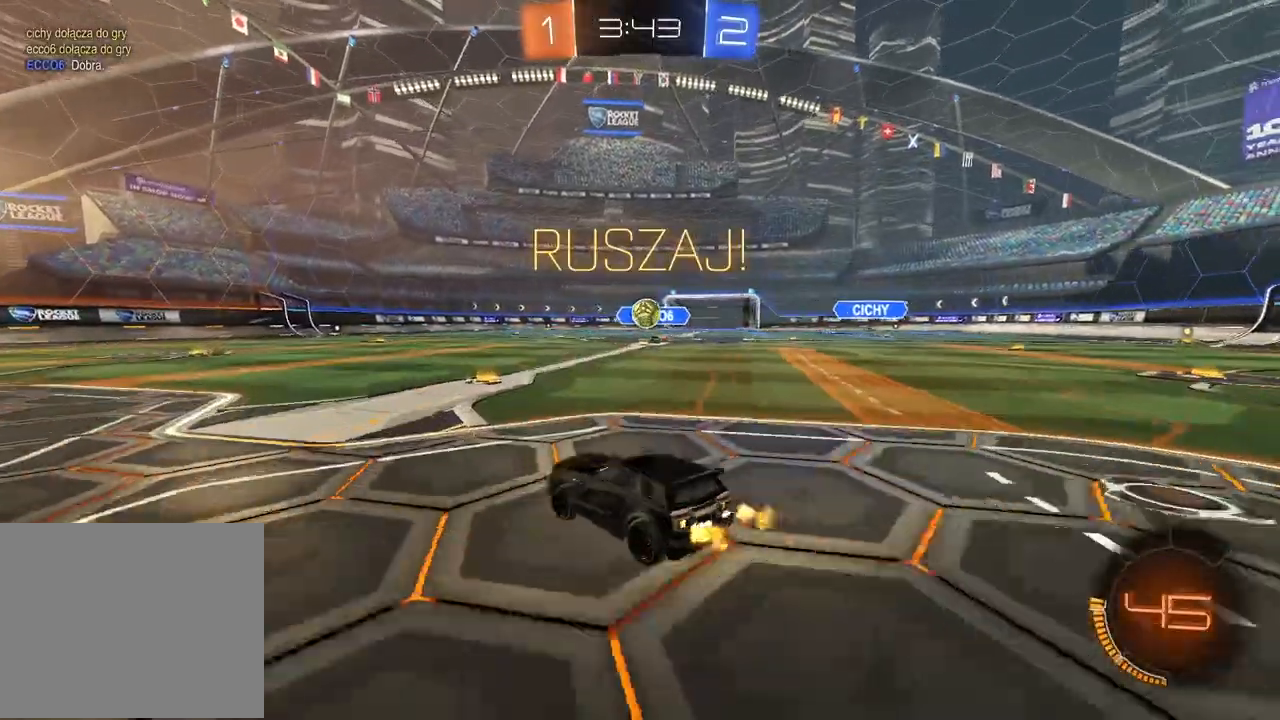
{"dt_ms": 1000, "buttons": ["L1"], "left_stick": "left", "right_stick": "center", "events": [[83, "L1", "up"], [83, "L3", "up"], [667, "left_stick", "center"], [783, "left_stick", "left"], [817, "L1", "down"]]}
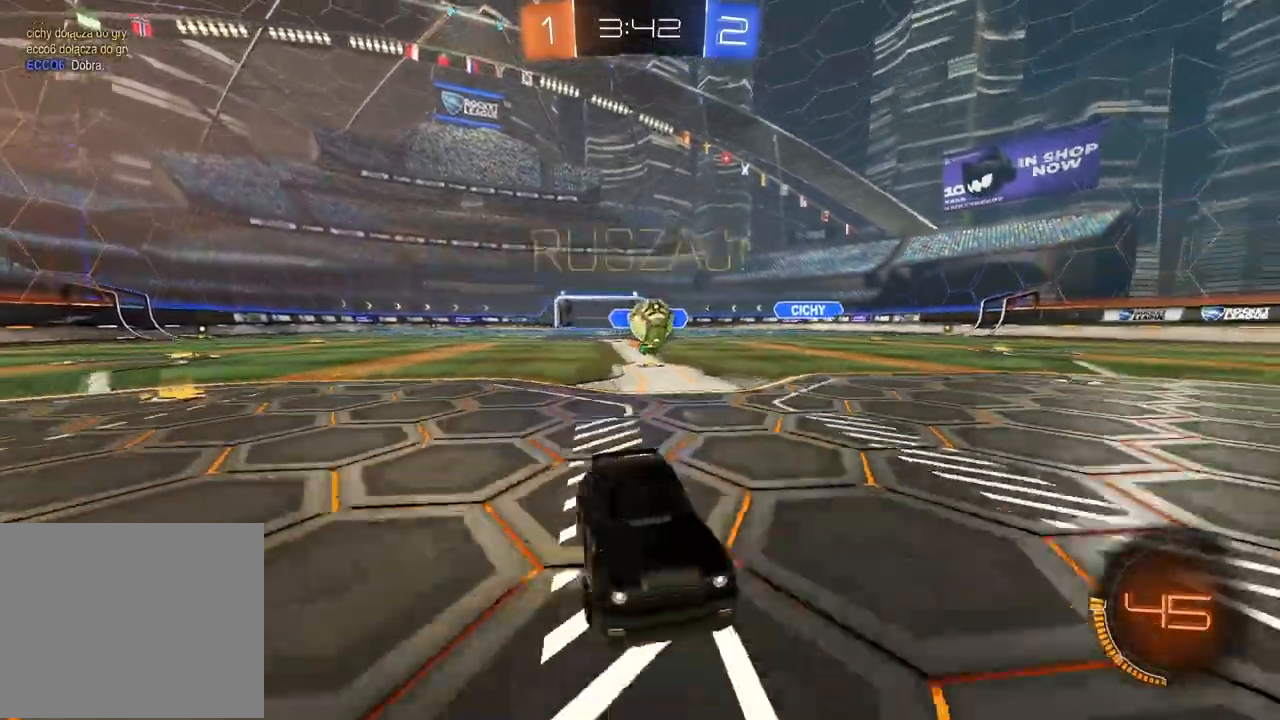
{"dt_ms": 500, "buttons": ["CIRCLE"], "left_stick": "down-left", "right_stick": "center", "events": [[117, "L1", "up"], [217, "L2", "down"], [300, "CIRCLE", "down"], [333, "left_stick", "down-left"], [350, "CIRCLE", "up"], [350, "L2", "up"], [433, "CIRCLE", "down"]]}
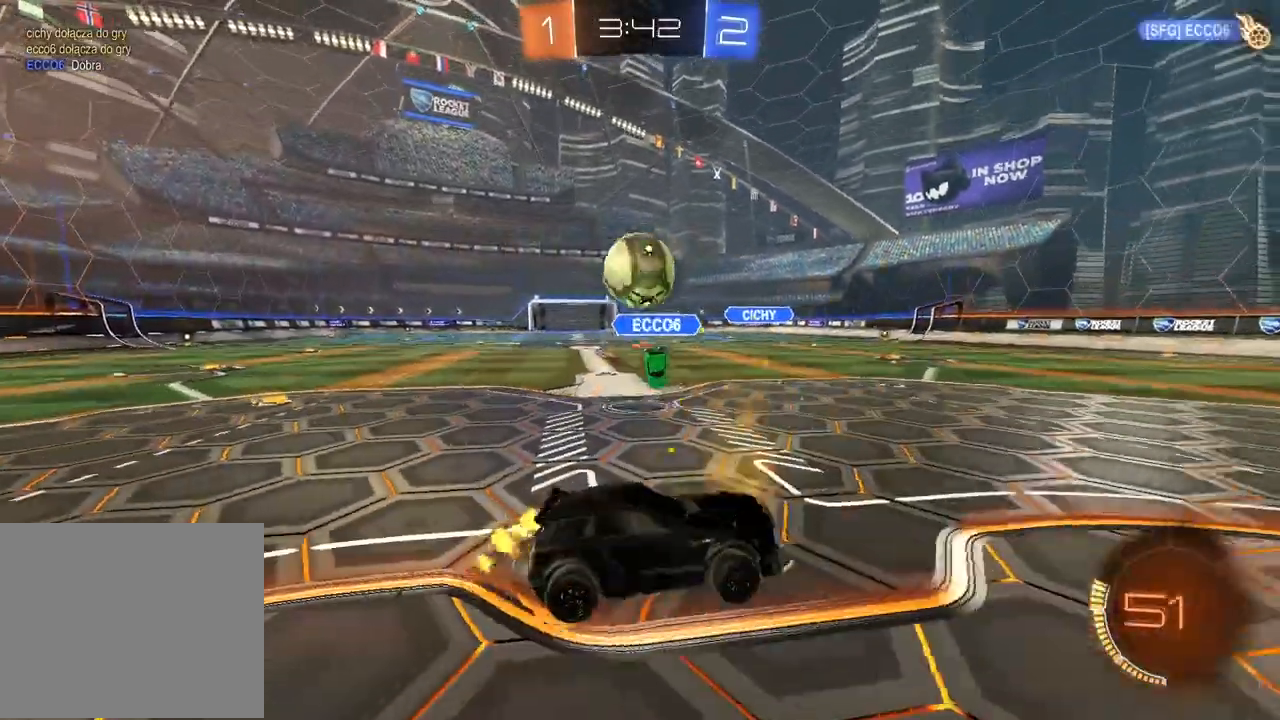
{"dt_ms": 1000, "buttons": [], "left_stick": "center", "right_stick": "center", "events": [[117, "left_stick", "center"], [233, "left_stick", "down-left"], [467, "left_stick", "center"], [517, "L2", "down"], [817, "CIRCLE", "up"], [817, "L2", "up"]]}
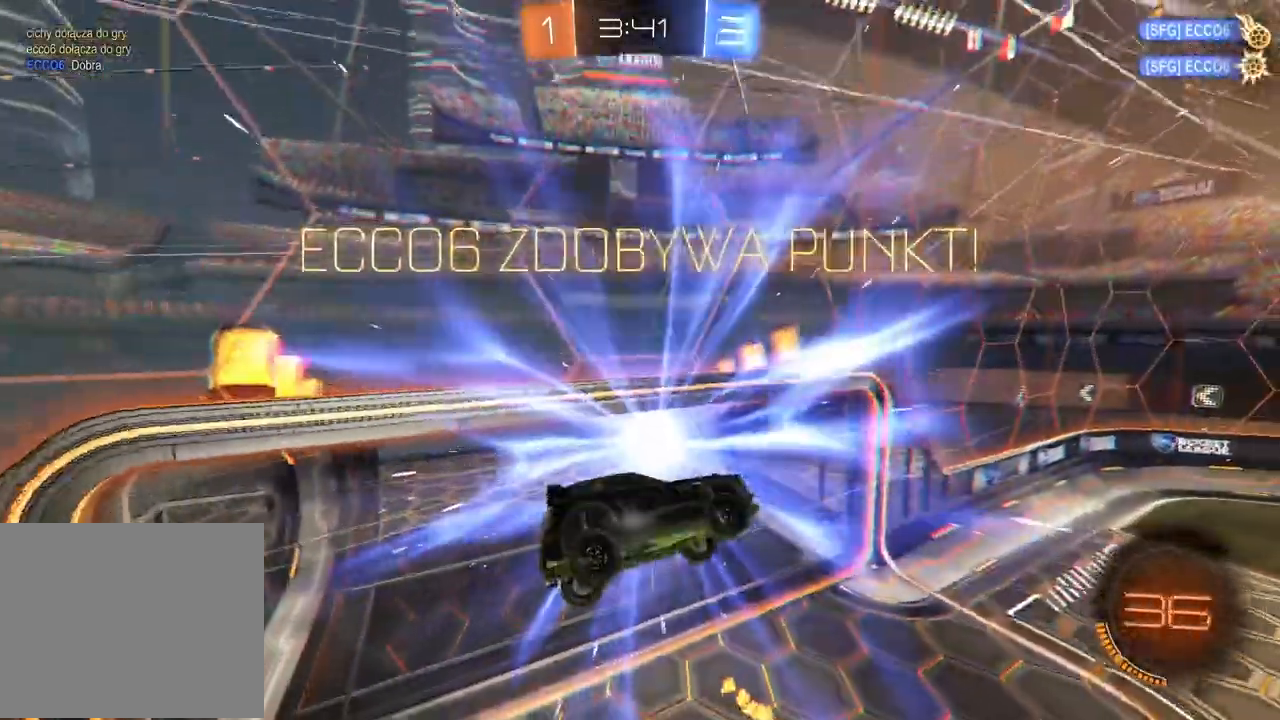
{"dt_ms": 500, "buttons": [], "left_stick": "center", "right_stick": "center", "events": [[233, "TRIANGLE", "down"], [350, "TRIANGLE", "up"]]}
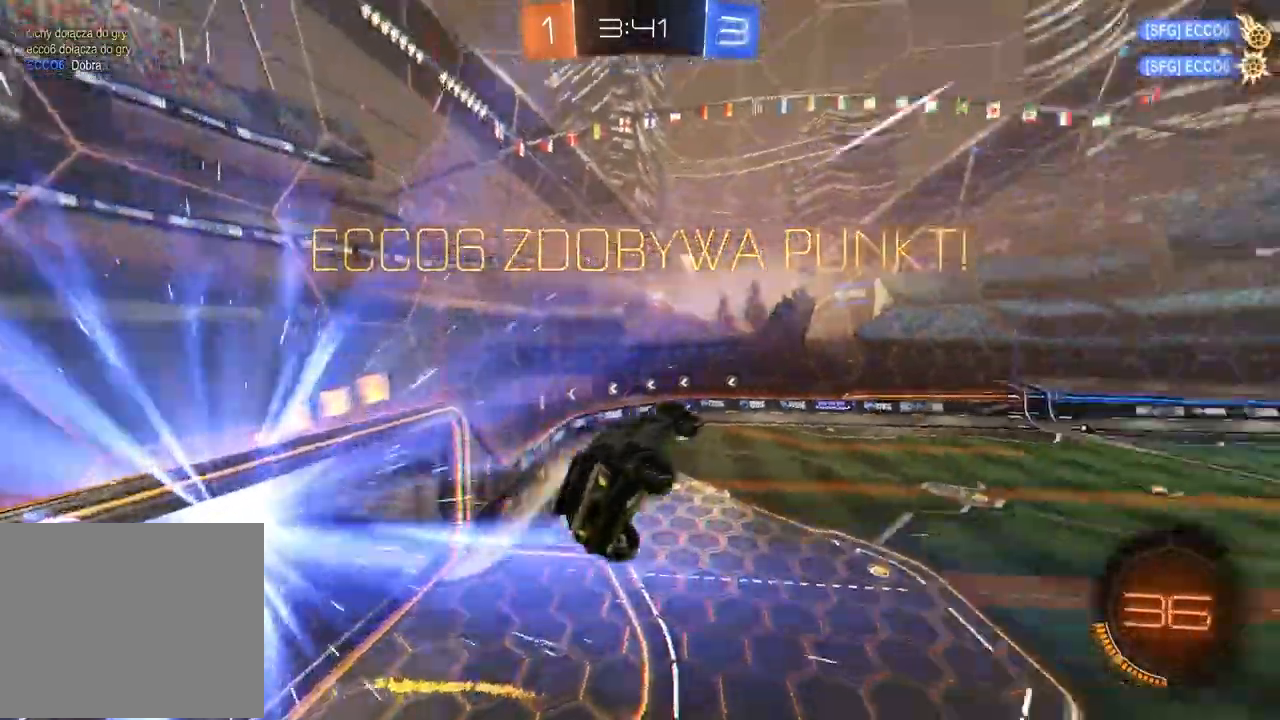
{"dt_ms": 500, "buttons": ["L2"], "left_stick": "down-right", "right_stick": "center"}
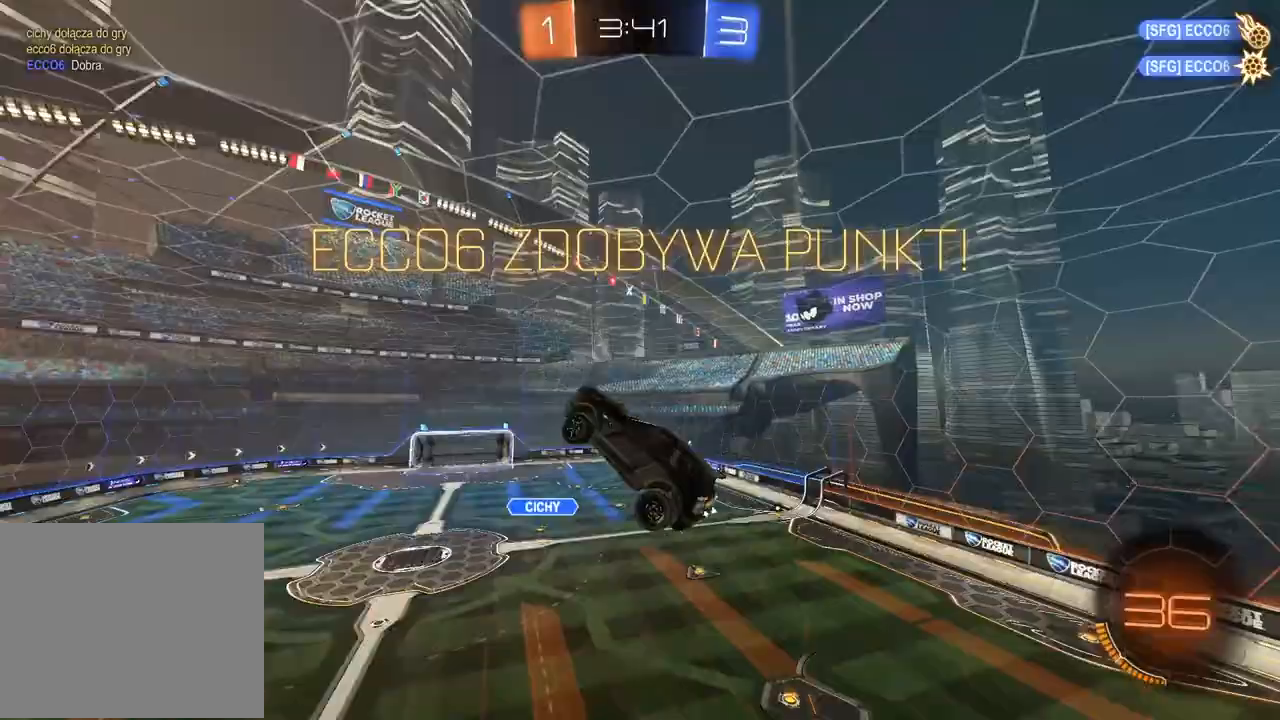
{"dt_ms": 500, "buttons": ["CIRCLE"], "left_stick": "center", "right_stick": "center", "events": [[83, "CIRCLE", "down"], [200, "L2", "up"], [217, "left_stick", "center"]]}
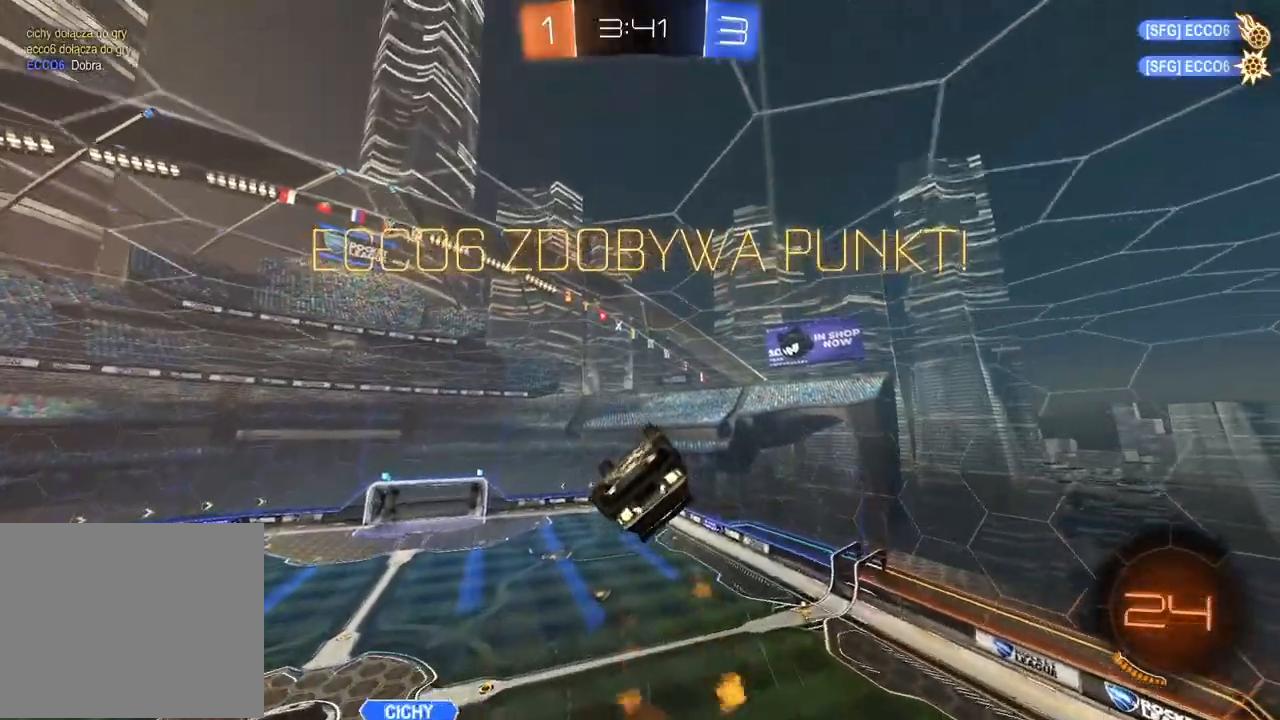
{"dt_ms": 500, "buttons": [], "left_stick": "center", "right_stick": "center", "events": [[250, "CIRCLE", "up"]]}
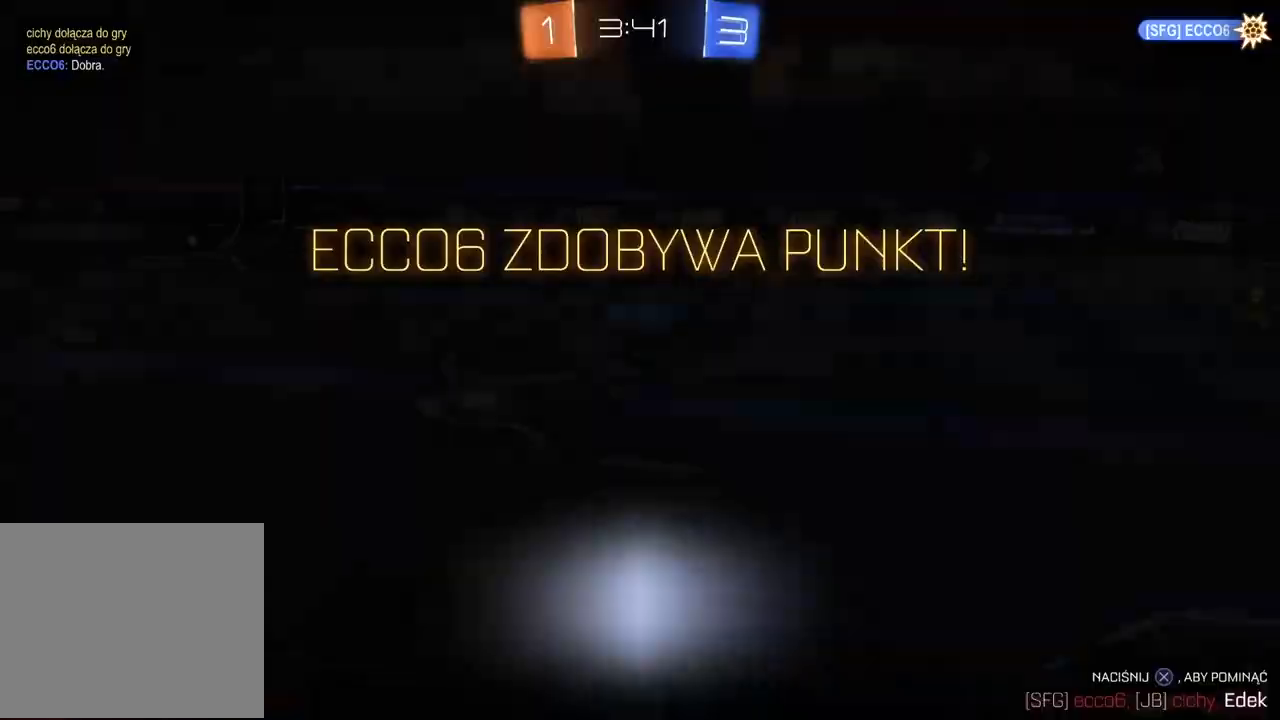
{"dt_ms": 500, "buttons": [], "left_stick": "center", "right_stick": "center", "events": []}
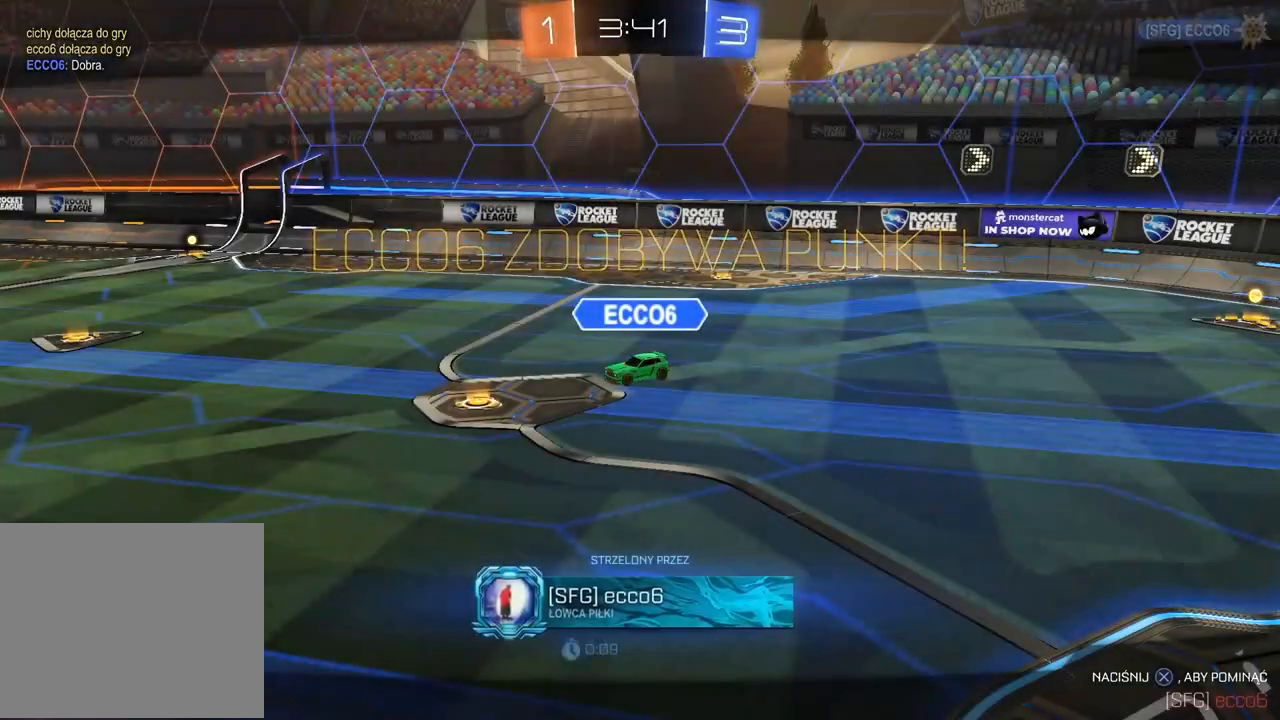
{"dt_ms": 500, "buttons": [], "left_stick": "center", "right_stick": "center", "events": []}
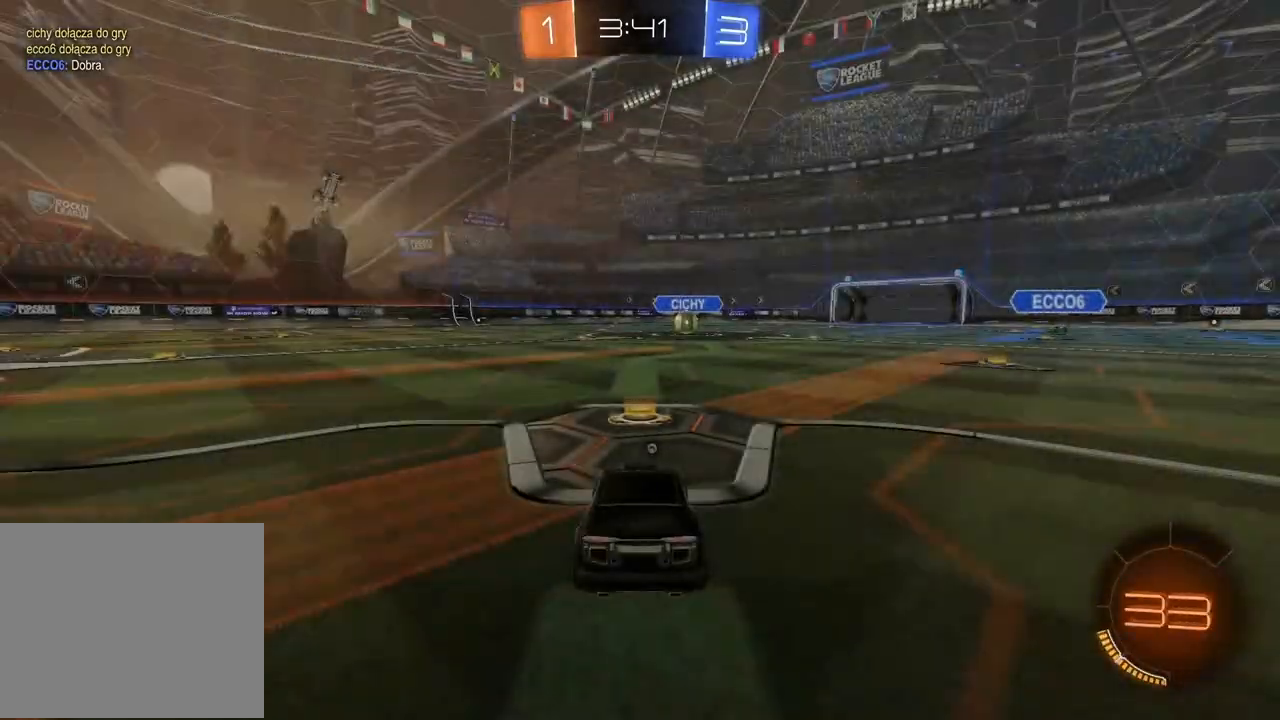
{"dt_ms": 500, "buttons": ["CIRCLE"], "left_stick": "center", "right_stick": "center", "events": [[333, "TRIANGLE", "down"], [417, "TRIANGLE", "up"], [467, "CIRCLE", "down"]]}
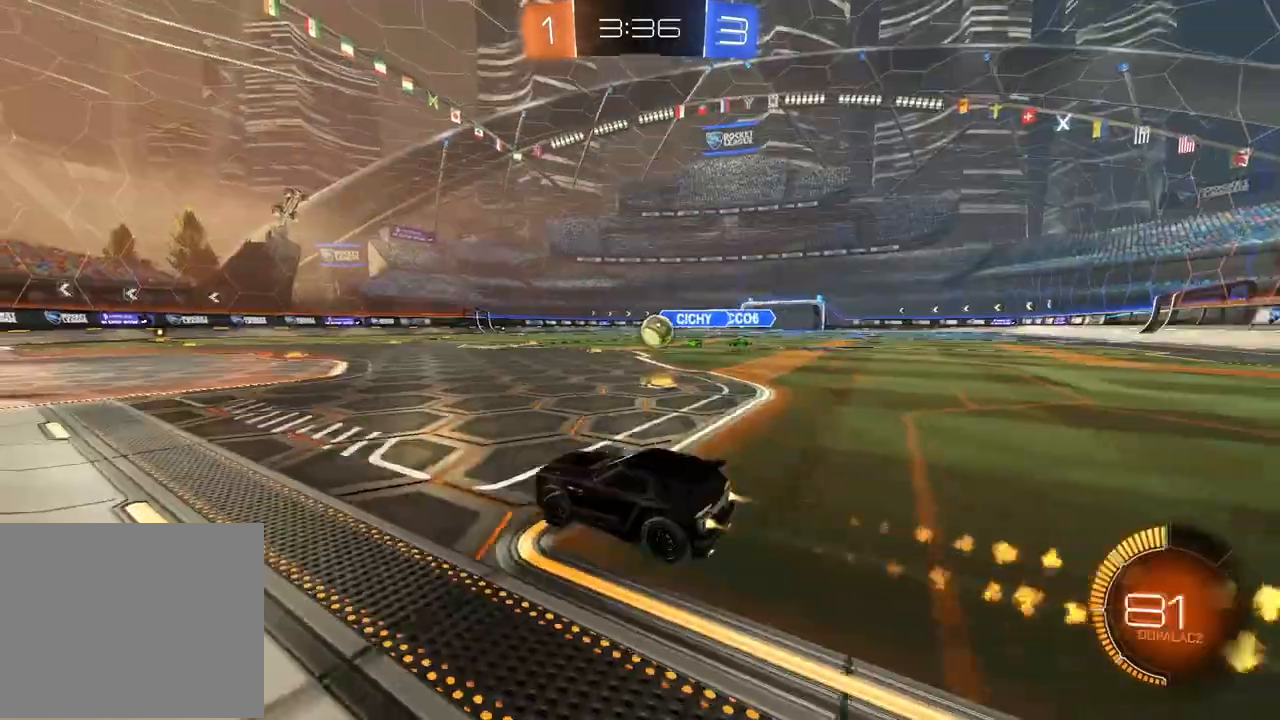
{"dt_ms": 500, "buttons": [], "left_stick": "right", "right_stick": "center", "events": [[133, "left_stick", "right"], [300, "CIRCLE", "up"]]}